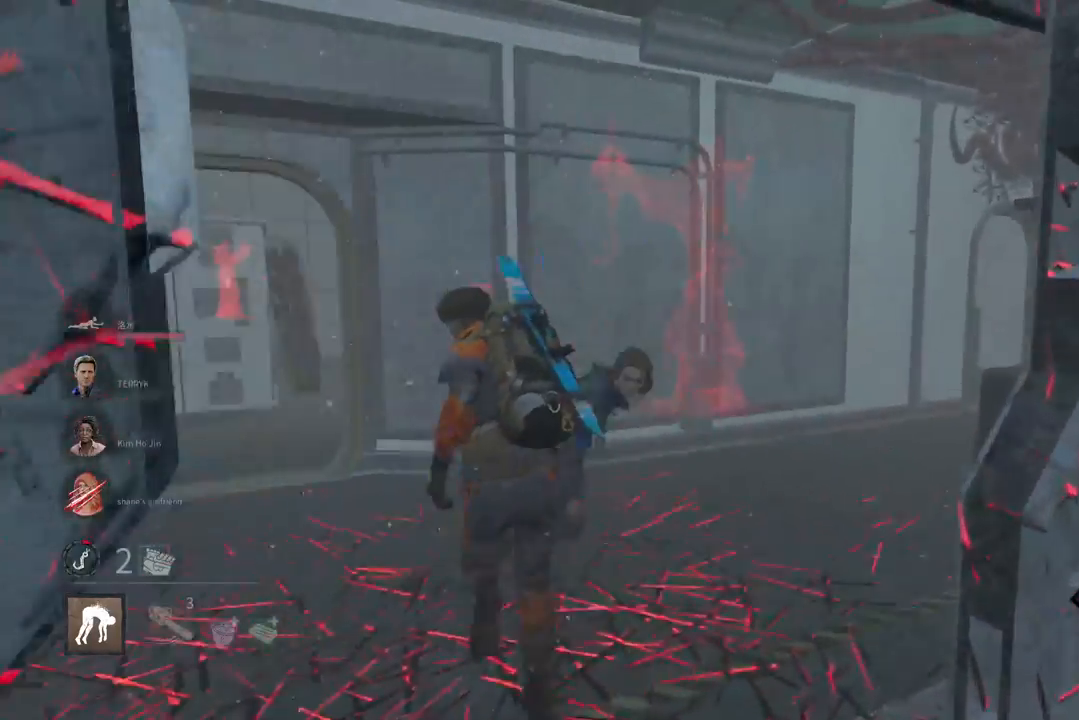
Gameplay with keyboard and mouse; each line is a JSON object with the keys and mouse buttons held at the frame after it. "events" lists presses ("down") and releases ("up") of "a", "ctrl", "d", "e", "q", "s", "shift", "space", "w", "mouse_left", "mouse_wheel", "mouse_right", "mouse_mb4" and "mouse_mb5" between this image and that frame as [ms after this image, input, new state], when the widget could be followed in between. "mouse_left", "mouse_wheel", "mouse_right", "mouse_mb4", "mouse_mb5" = the "left", "wheel", "right", "mb4", "mb5" buttons of the "mouse" list. No other keys are recorded. "wheel" means that the mouse wheel is clicked or scrolled. Mouse movement is not recorded.
{"keys": ["a", "w"], "mouse": ["left"], "events": [[17, "d", "up"], [167, "a", "down"], [483, "mouse_left", "down"]]}
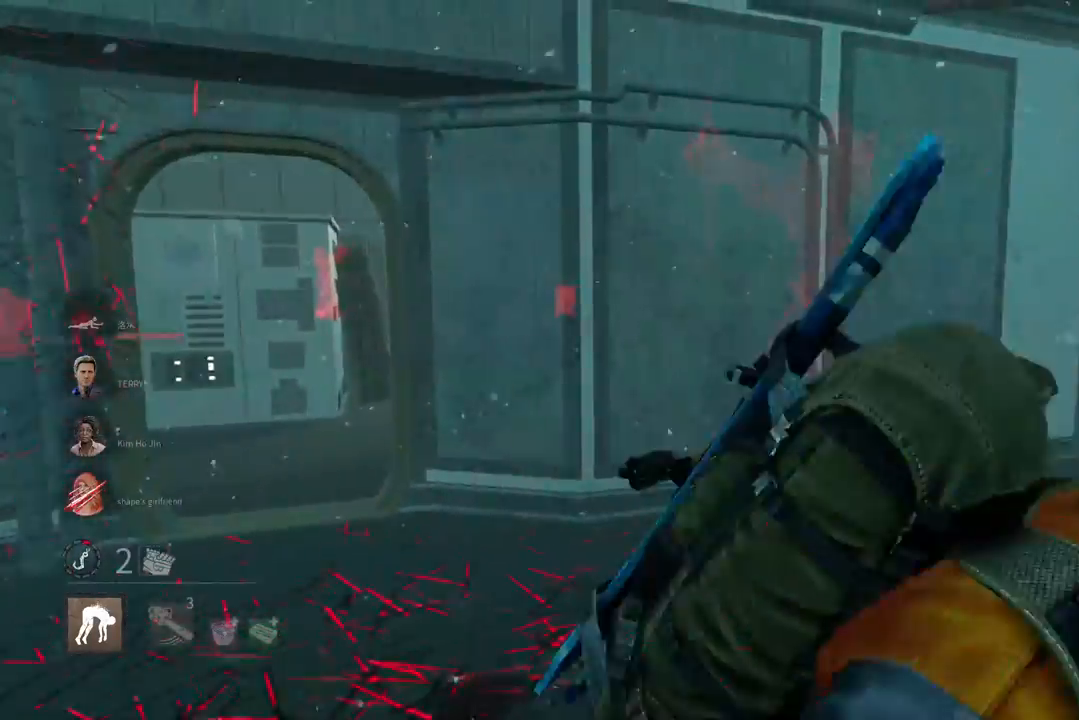
{"keys": ["a", "w"], "mouse": ["left"], "events": []}
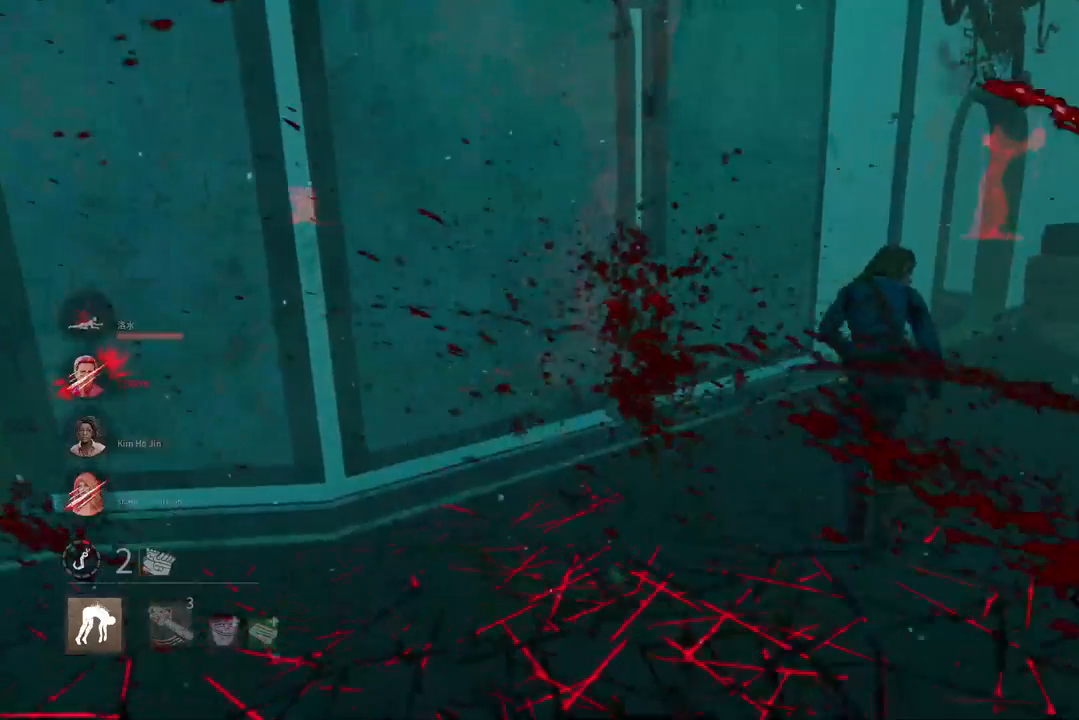
{"keys": ["w"], "mouse": [], "events": [[300, "a", "up"], [483, "mouse_left", "up"]]}
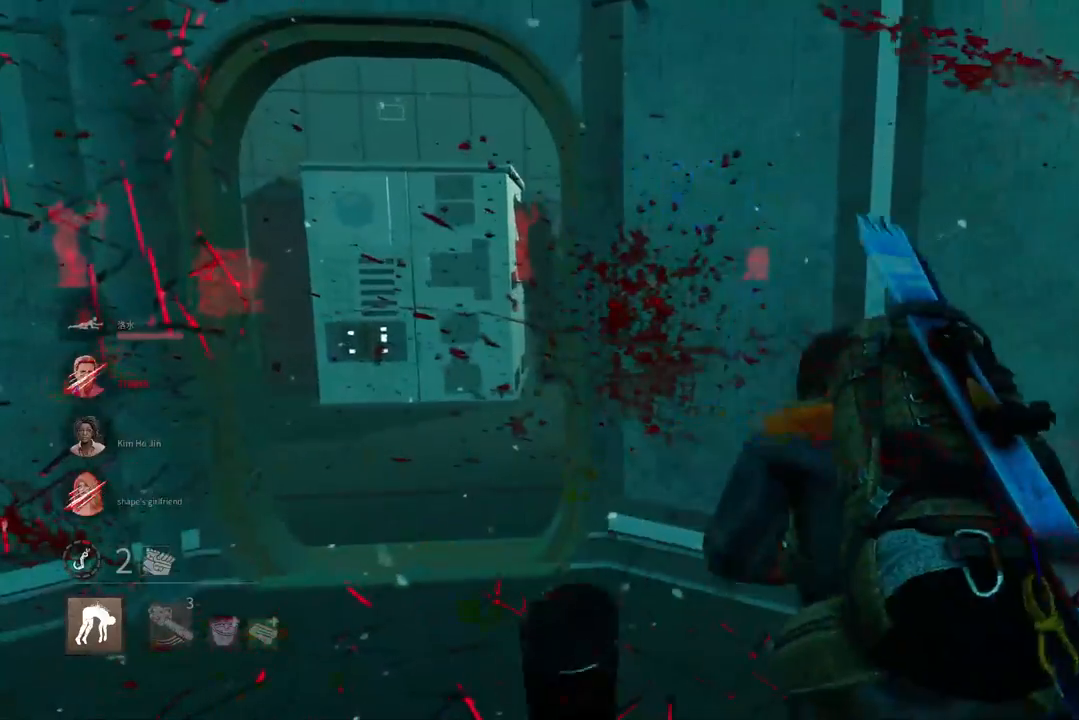
{"keys": ["w"], "mouse": [], "events": []}
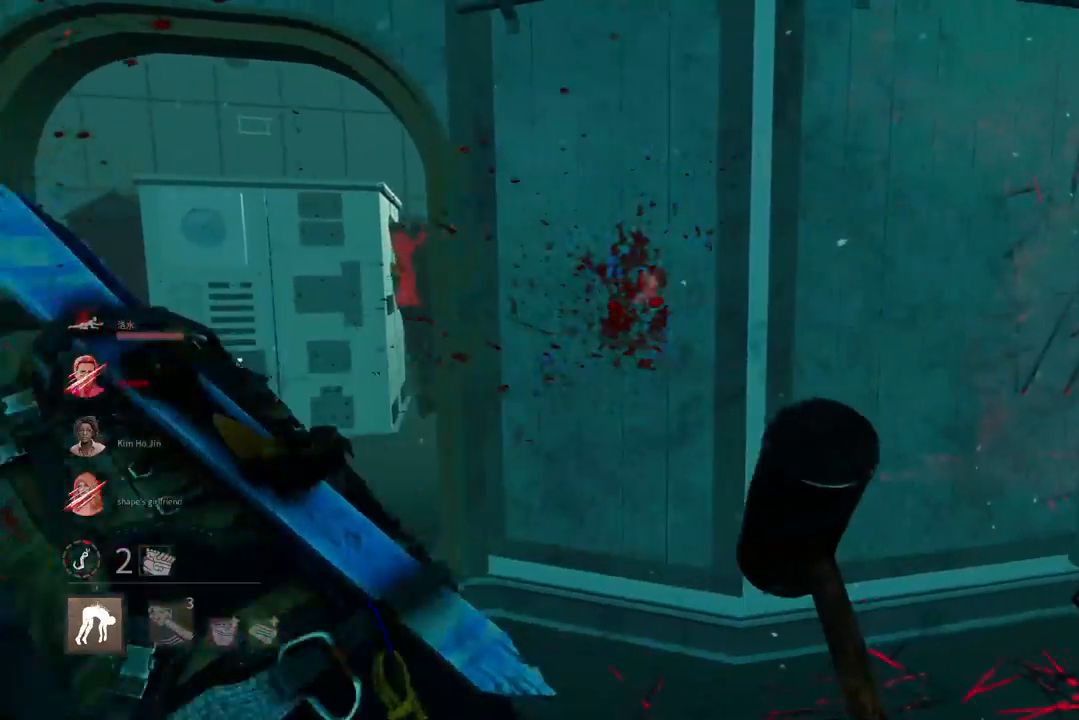
{"keys": ["a", "w"], "mouse": [], "events": [[133, "a", "down"]]}
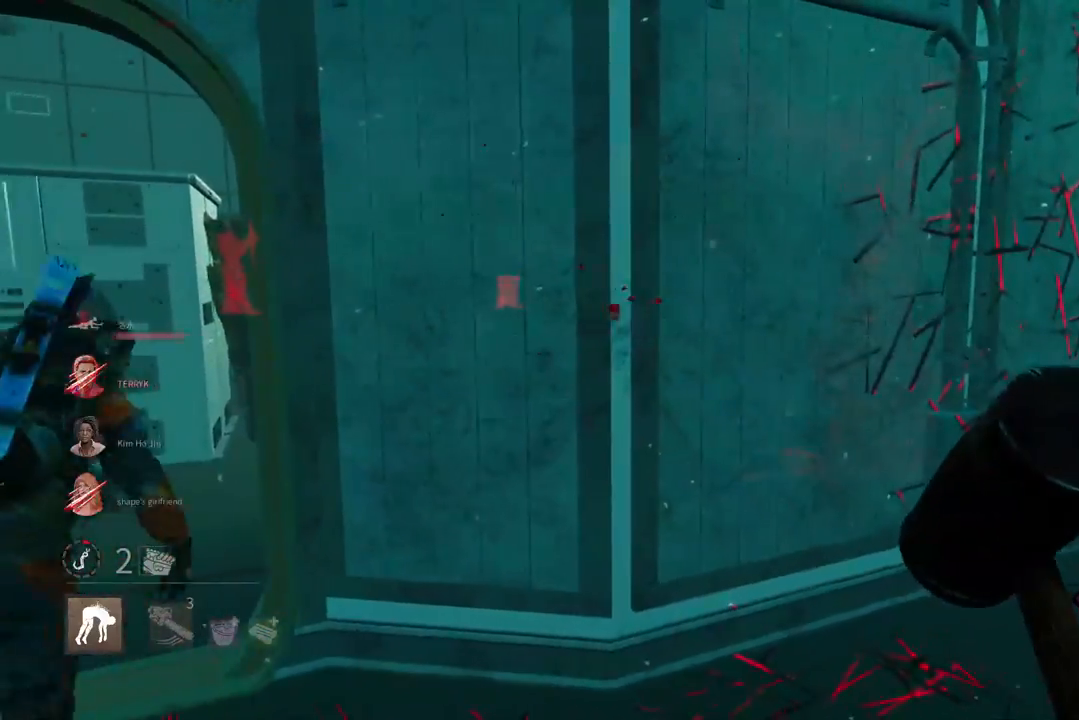
{"keys": ["w"], "mouse": [], "events": [[383, "a", "up"]]}
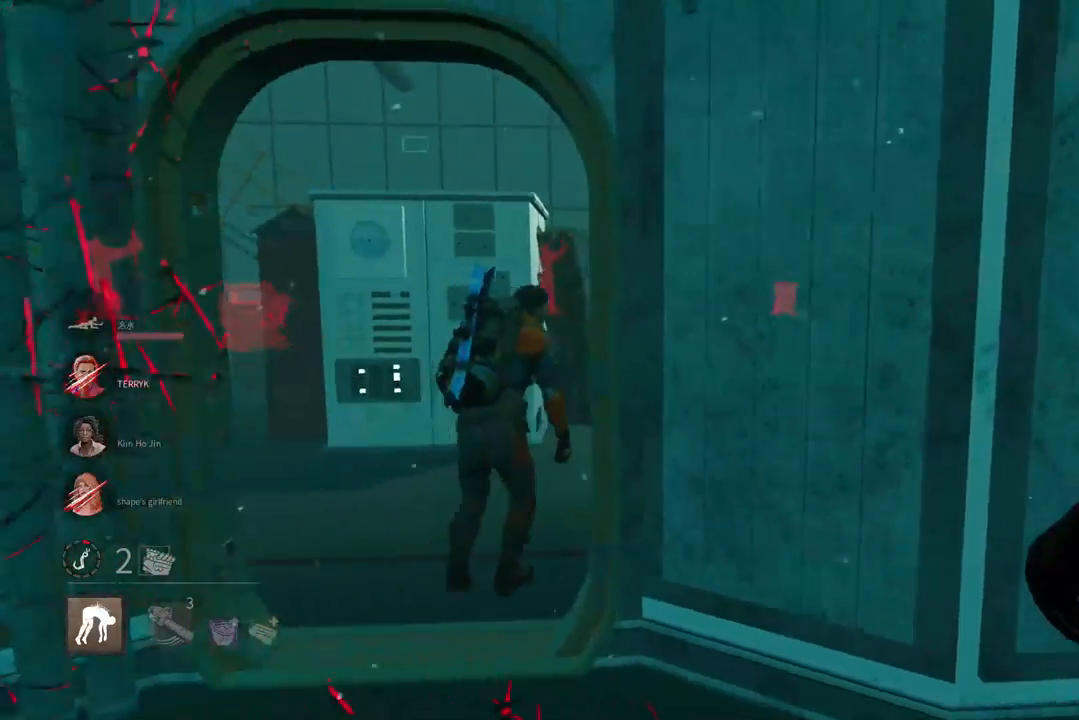
{"keys": ["w"], "mouse": [], "events": []}
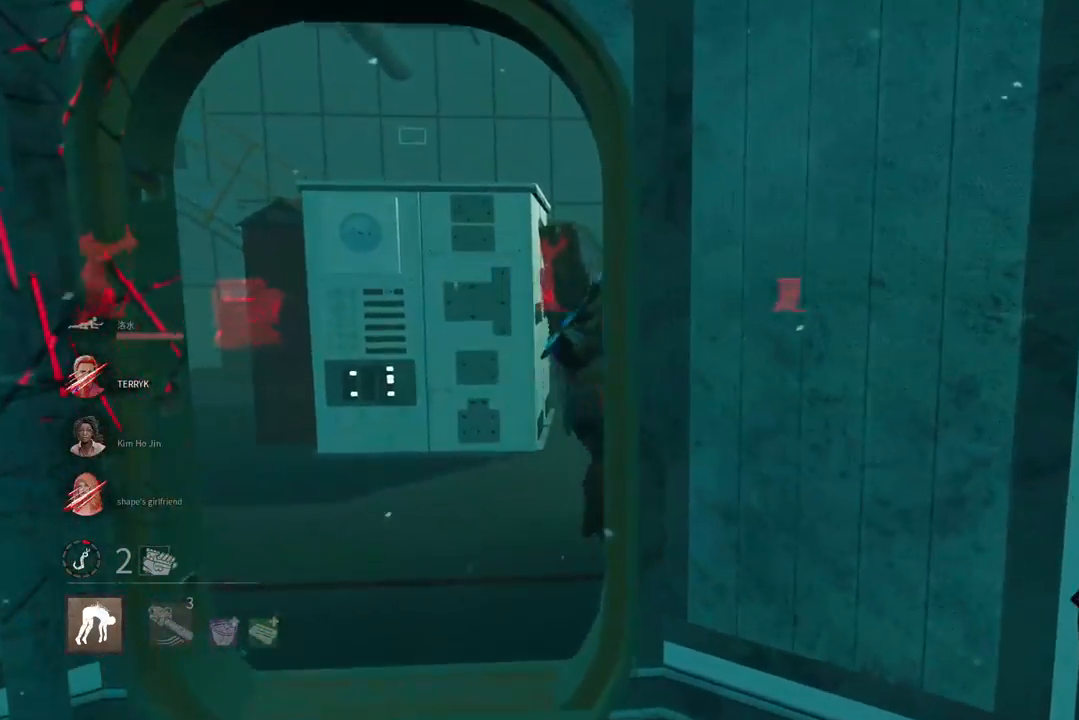
{"keys": ["a", "w"], "mouse": [], "events": [[217, "a", "down"]]}
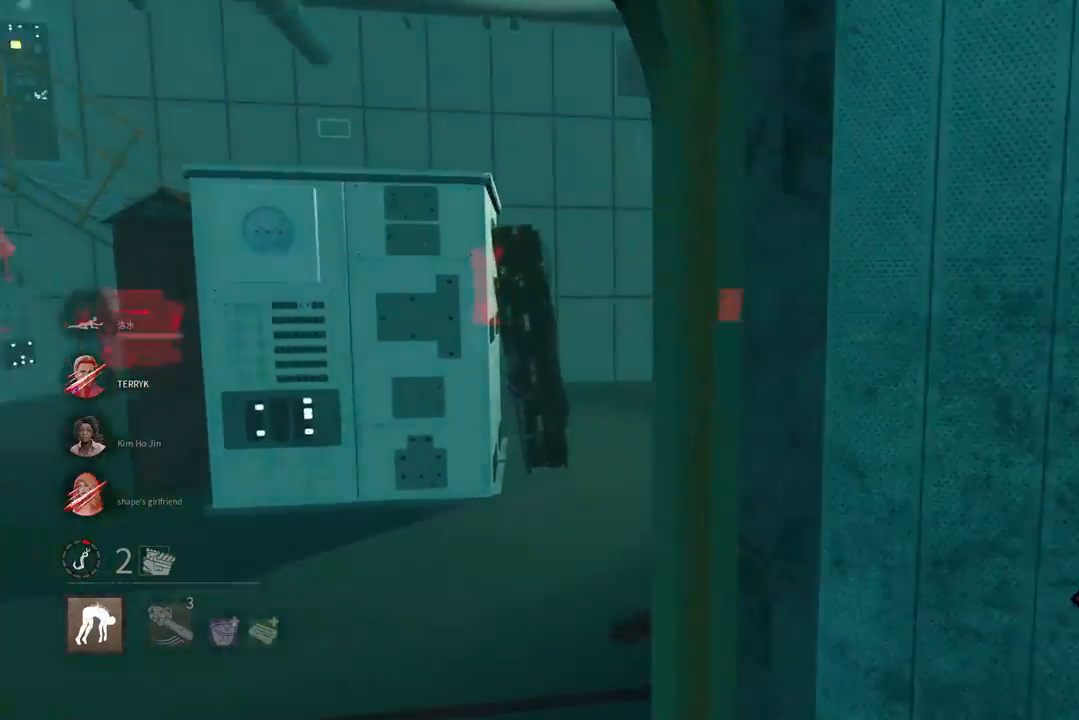
{"keys": ["a", "w"], "mouse": [], "events": []}
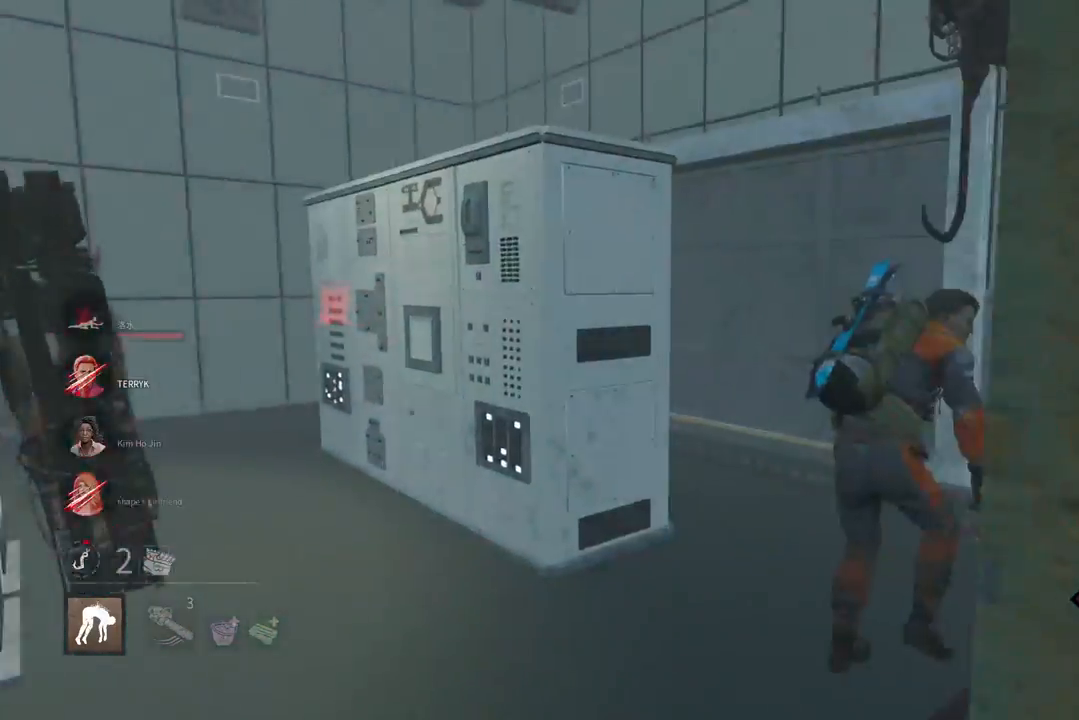
{"keys": ["w"], "mouse": [], "events": [[233, "a", "up"]]}
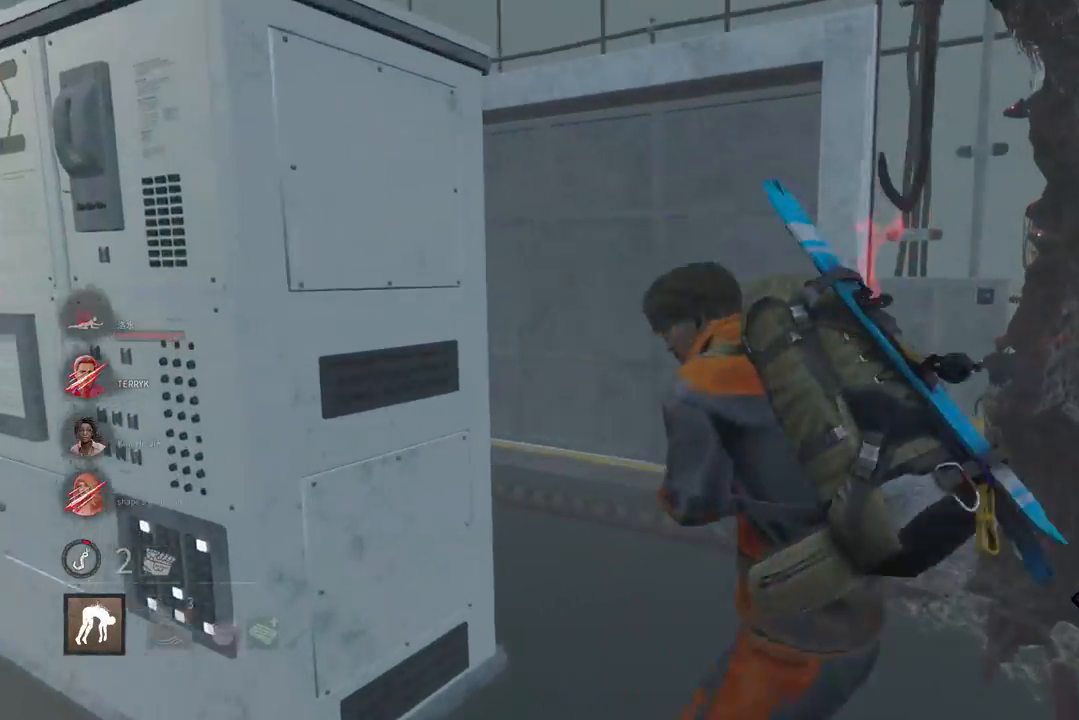
{"keys": ["w"], "mouse": [], "events": [[117, "d", "down"], [483, "d", "up"]]}
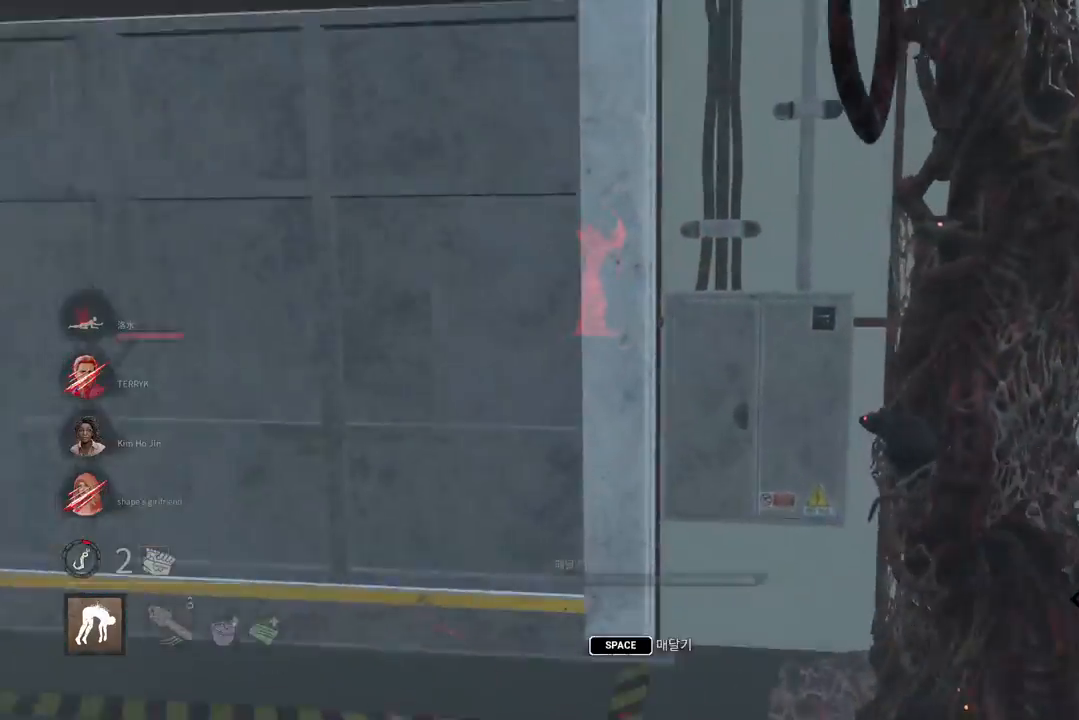
{"keys": [], "mouse": [], "events": [[117, "space", "down"], [183, "space", "up"], [283, "space", "down"], [317, "w", "up"], [333, "space", "up"], [417, "space", "down"], [450, "space", "up"]]}
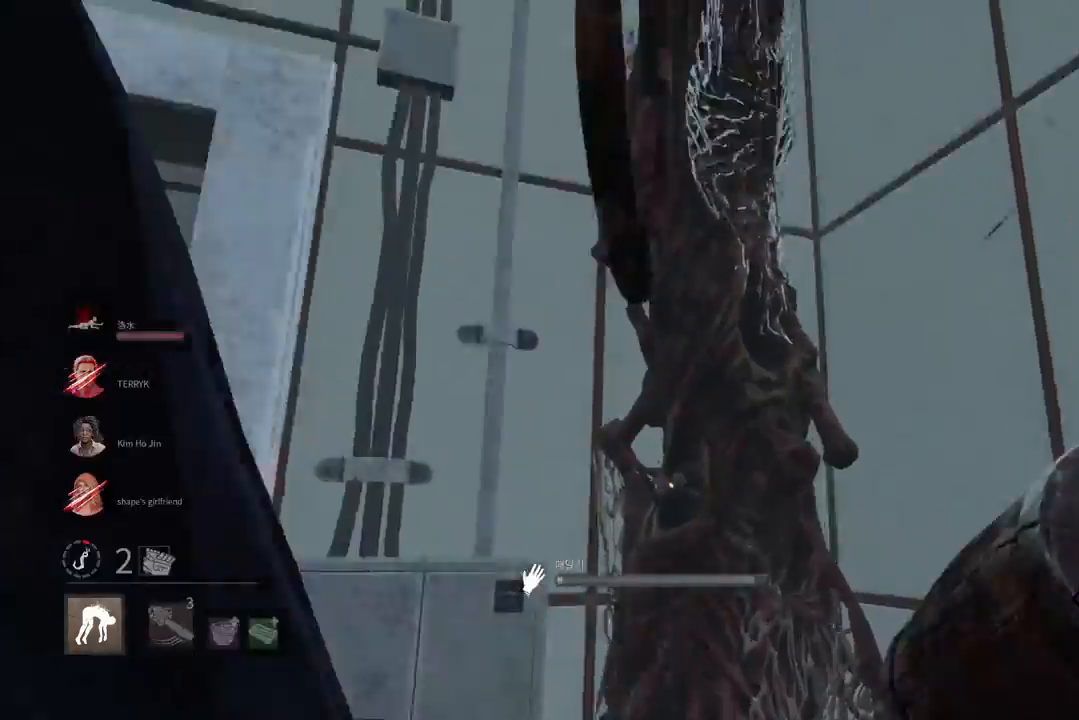
{"keys": ["space"], "mouse": [], "events": [[50, "space", "down"], [100, "space", "up"], [183, "space", "down"], [250, "space", "up"], [333, "space", "down"], [400, "space", "up"], [483, "space", "down"]]}
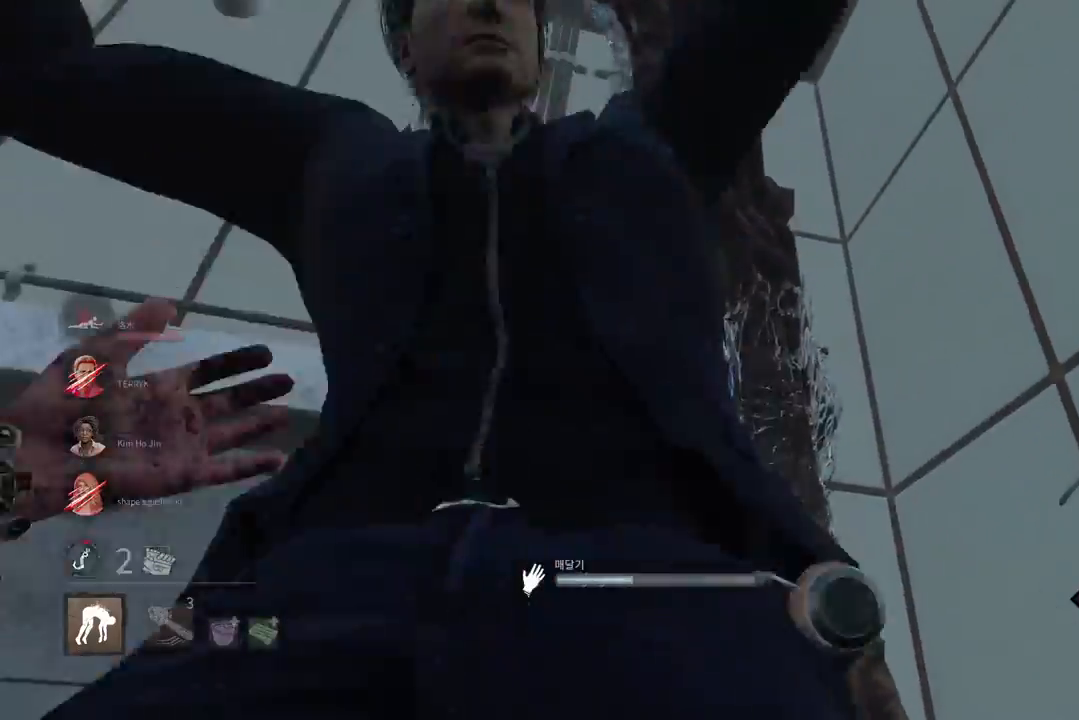
{"keys": ["s"], "mouse": [], "events": [[50, "space", "up"], [133, "space", "down"], [217, "space", "up"], [367, "s", "down"]]}
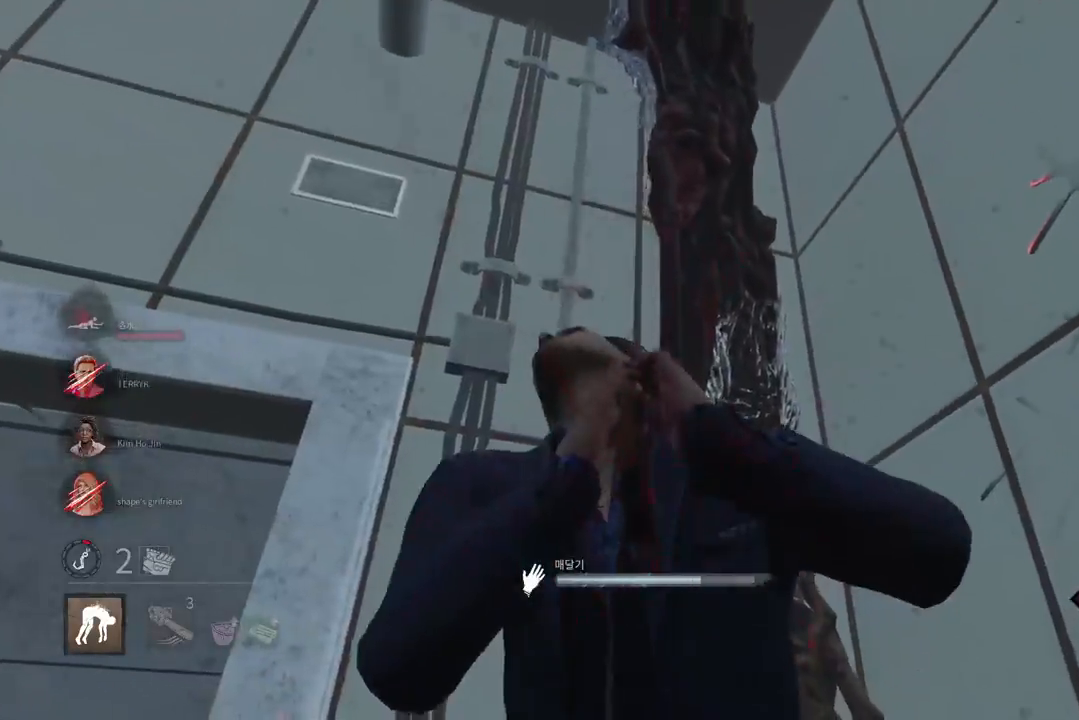
{"keys": ["a", "s"], "mouse": [], "events": [[483, "a", "down"]]}
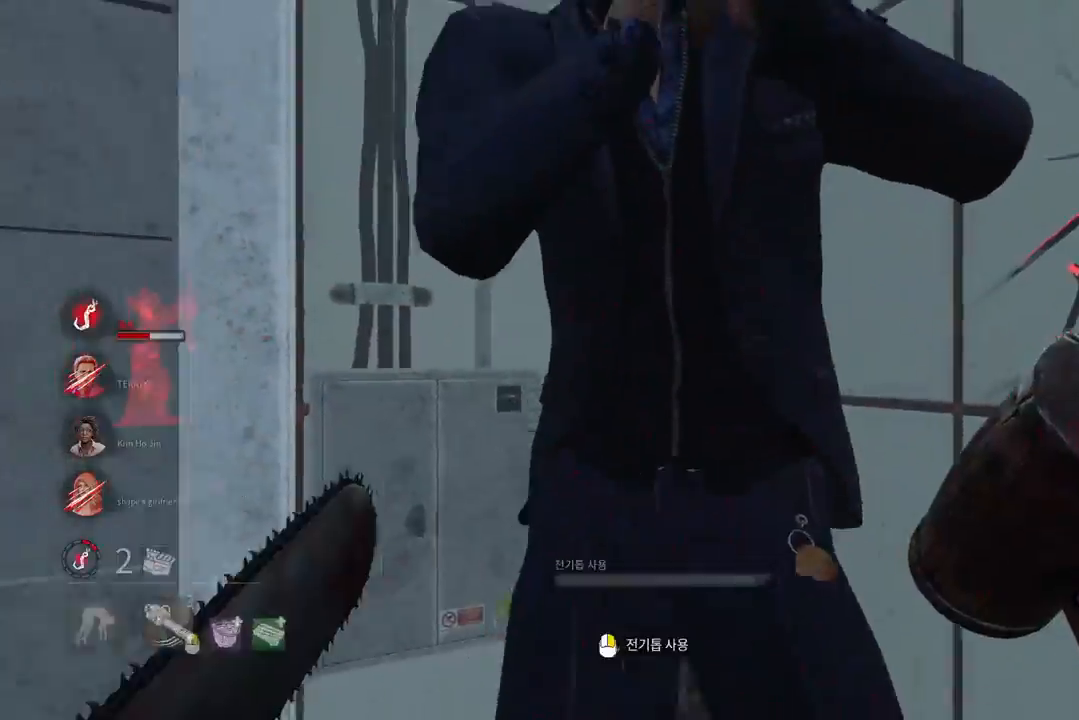
{"keys": ["w"], "mouse": ["right"], "events": [[83, "mouse_right", "down"], [150, "s", "up"], [300, "w", "down"], [483, "a", "up"]]}
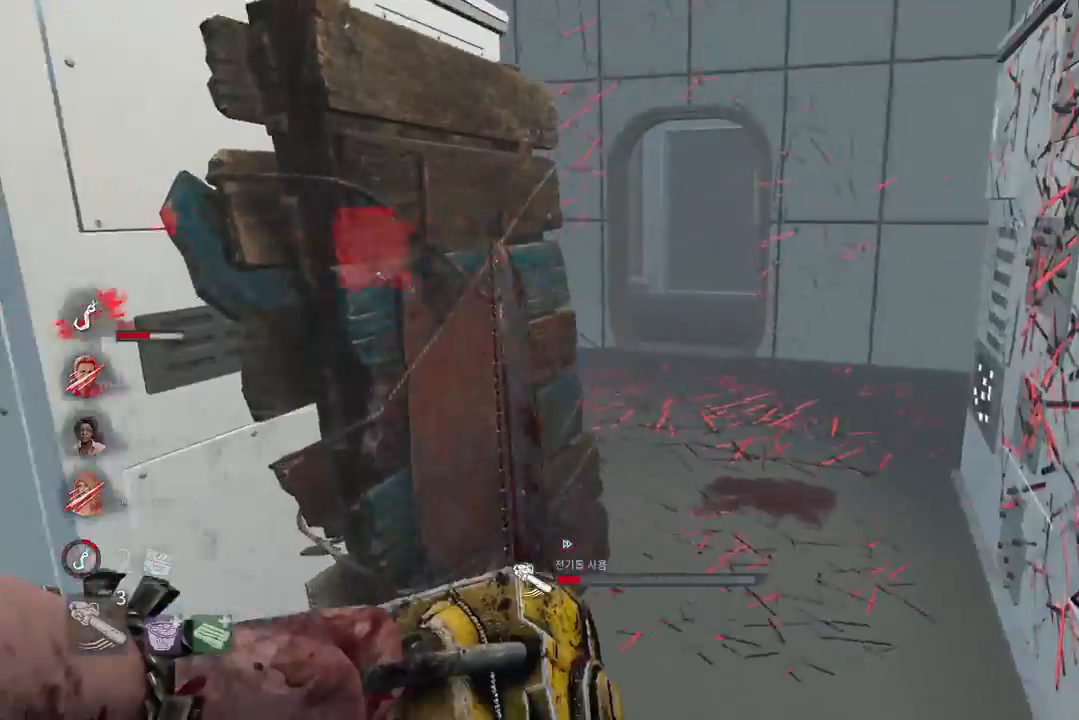
{"keys": ["w"], "mouse": ["right"], "events": [[267, "d", "down"], [417, "d", "up"]]}
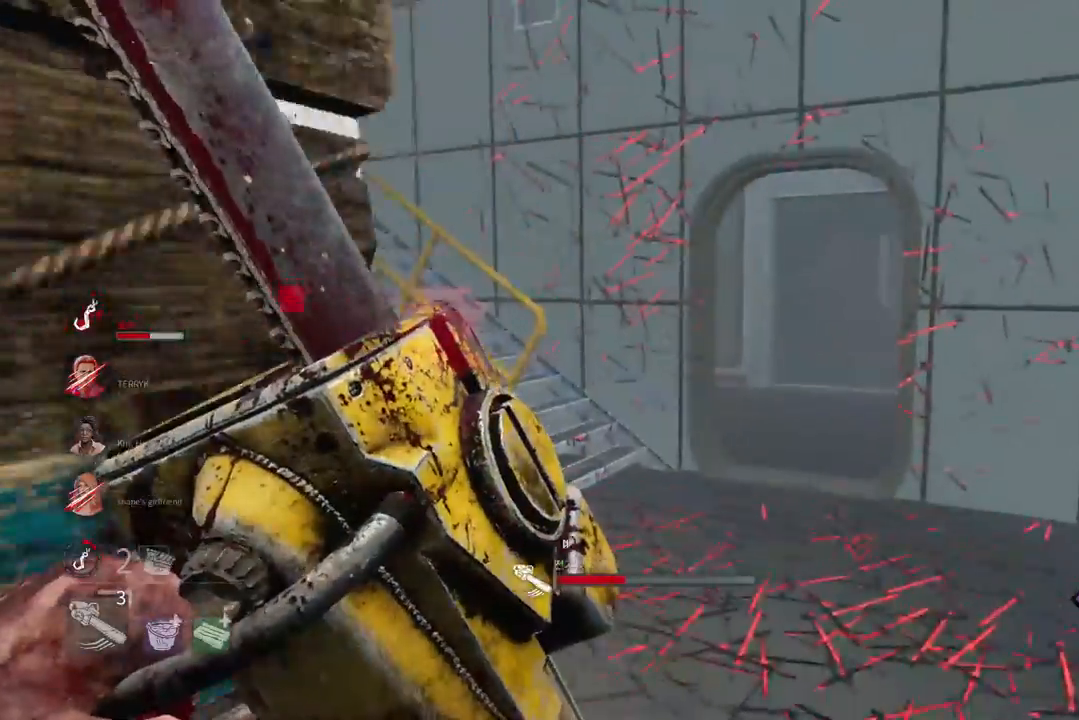
{"keys": ["d", "w"], "mouse": ["right"], "events": [[17, "d", "down"], [133, "d", "up"], [183, "d", "down"]]}
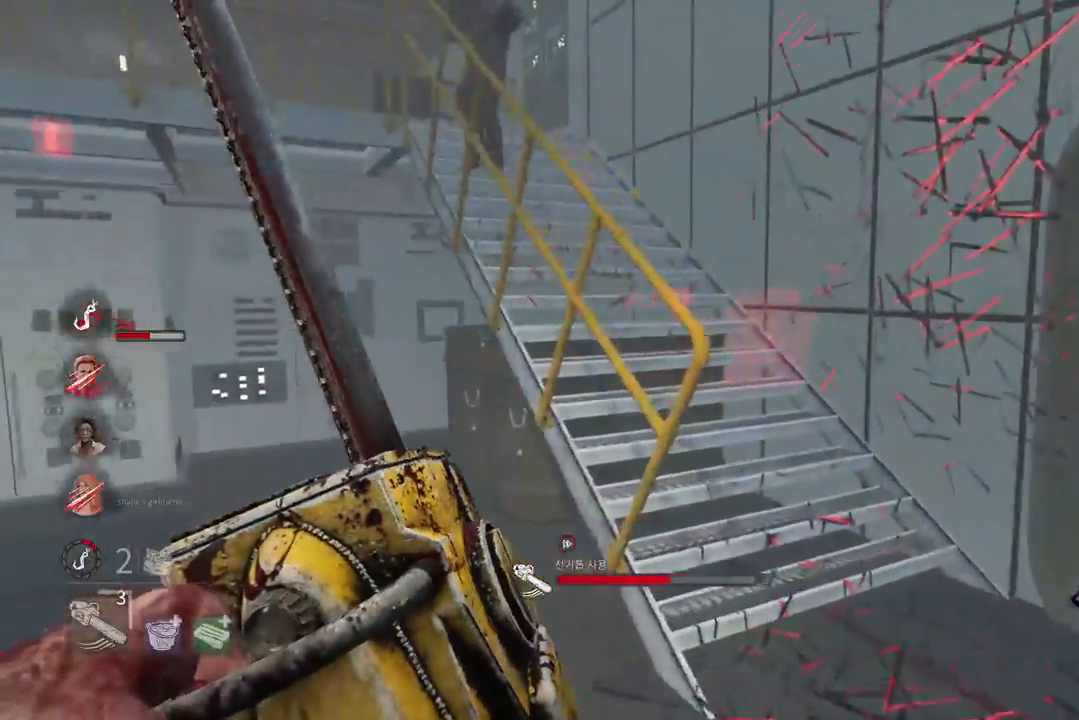
{"keys": ["w"], "mouse": [], "events": [[183, "mouse_right", "up"], [400, "d", "up"]]}
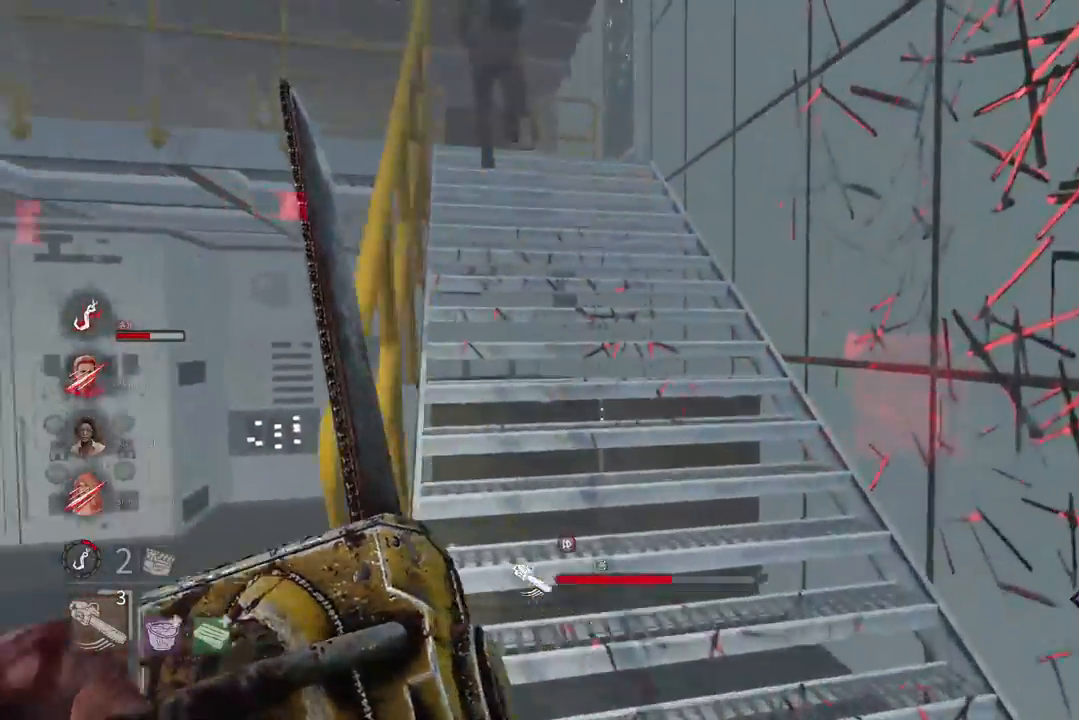
{"keys": ["s"], "mouse": ["right"], "events": [[17, "d", "down"], [133, "d", "up"], [367, "mouse_right", "down"], [383, "w", "up"], [467, "s", "down"]]}
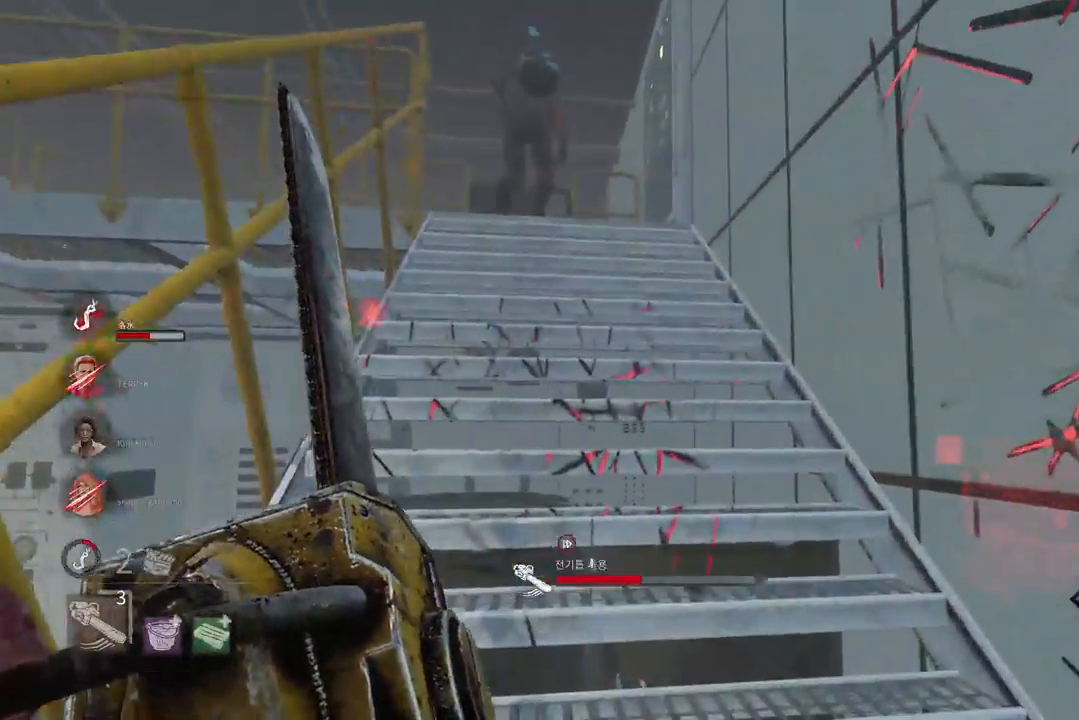
{"keys": ["a"], "mouse": ["right"], "events": [[133, "a", "down"], [350, "s", "up"]]}
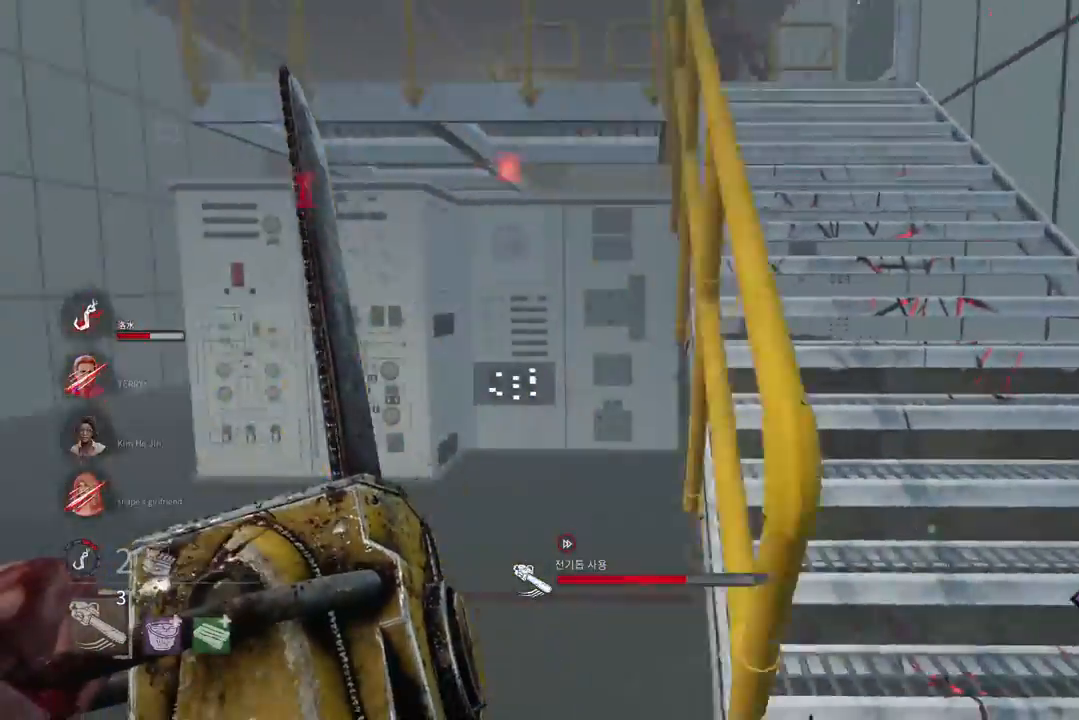
{"keys": ["w"], "mouse": ["right"], "events": [[17, "w", "down"], [150, "a", "up"]]}
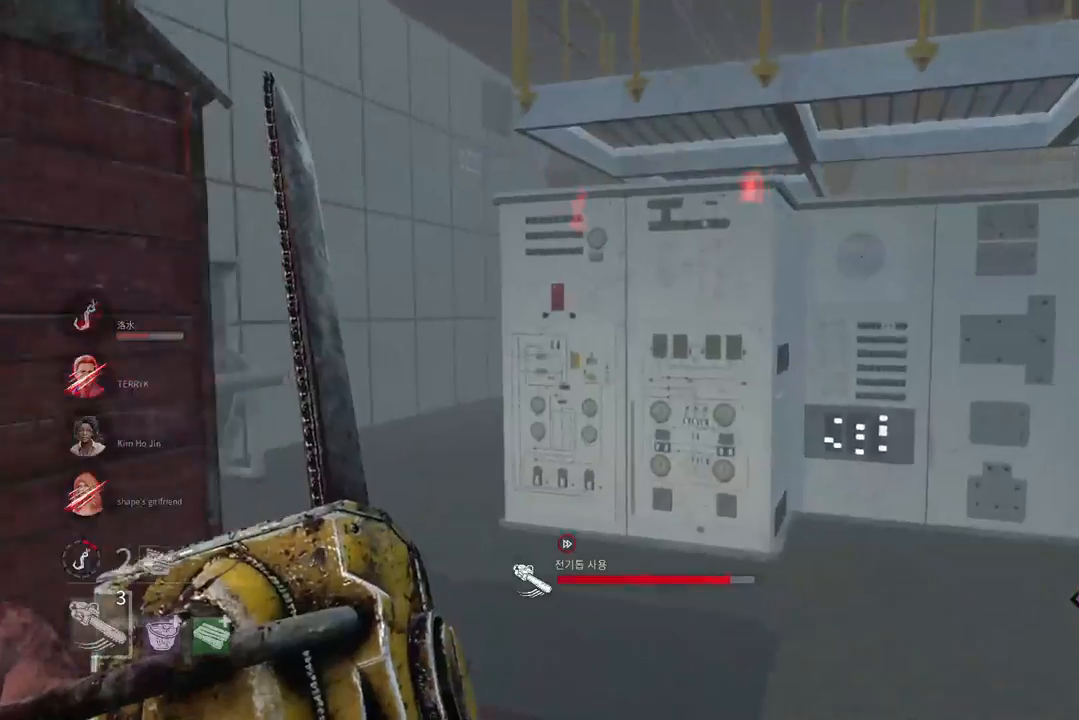
{"keys": ["w"], "mouse": ["right"], "events": []}
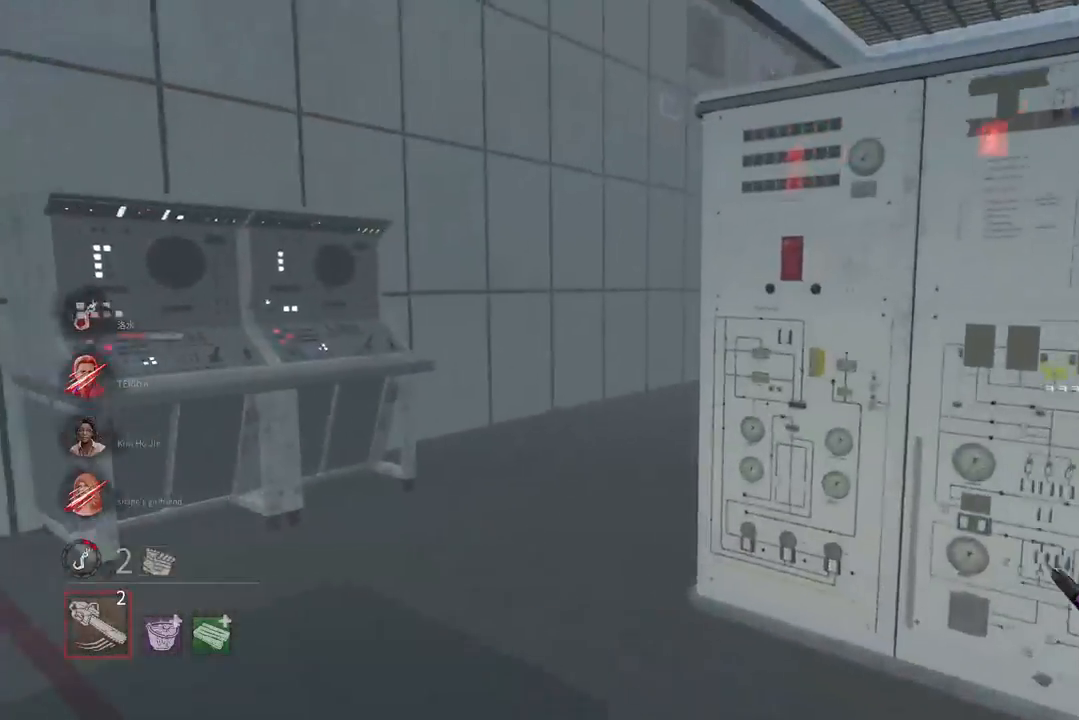
{"keys": ["w"], "mouse": [], "events": [[183, "mouse_right", "up"]]}
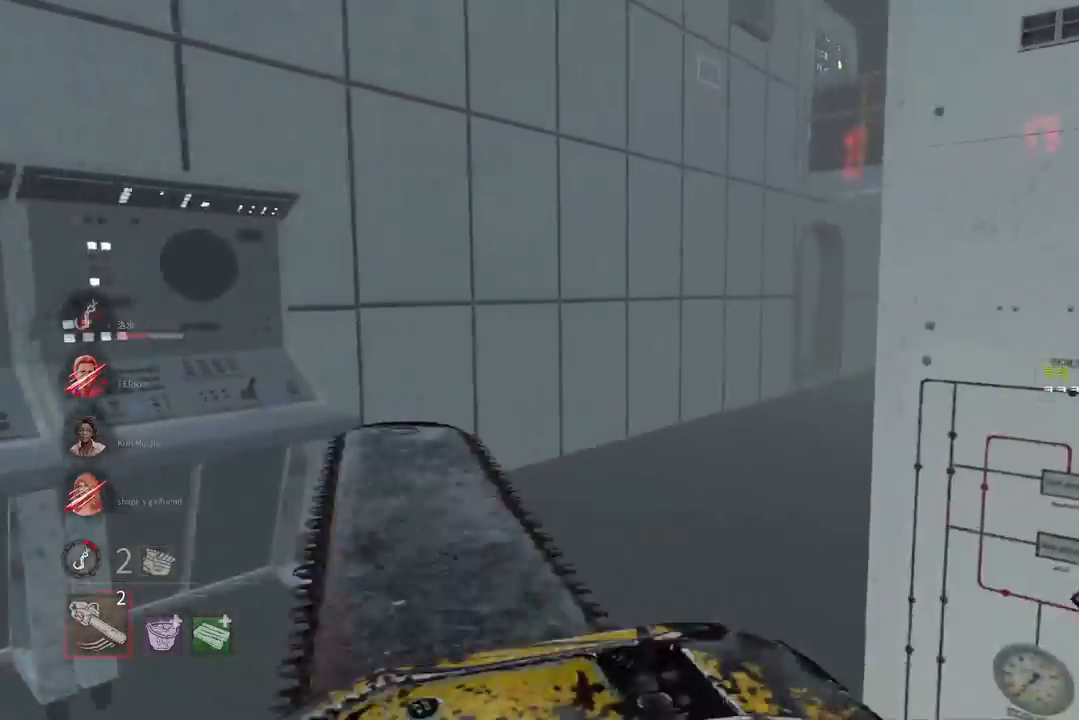
{"keys": ["a", "w"], "mouse": [], "events": [[450, "a", "down"]]}
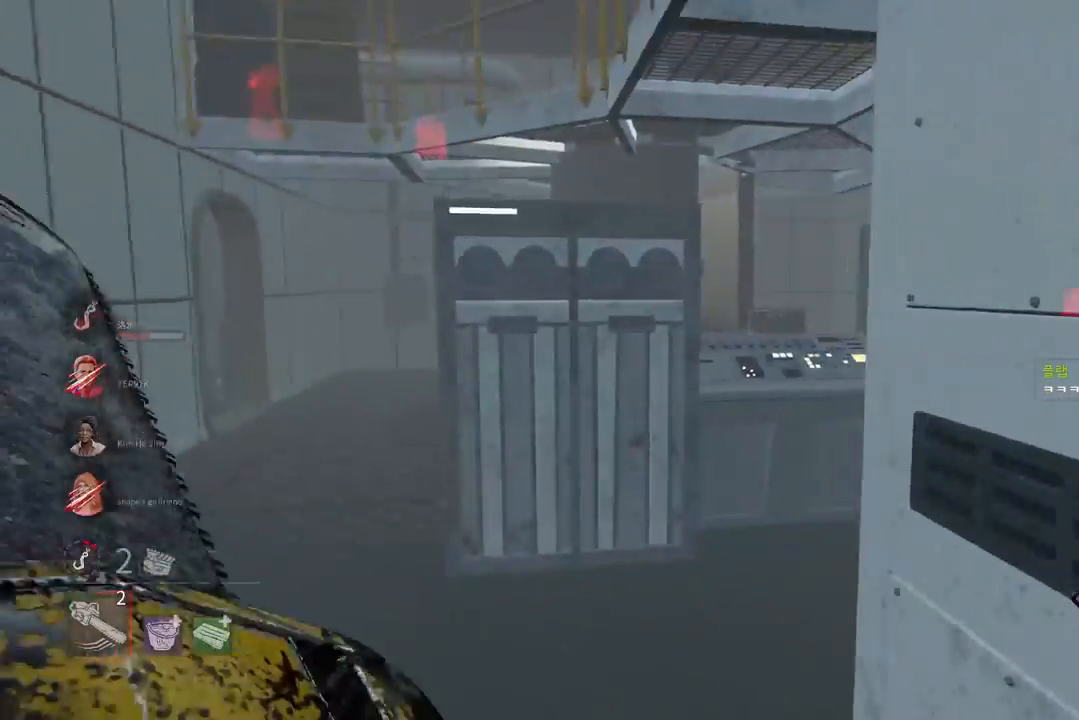
{"keys": ["w"], "mouse": [], "events": [[417, "a", "up"]]}
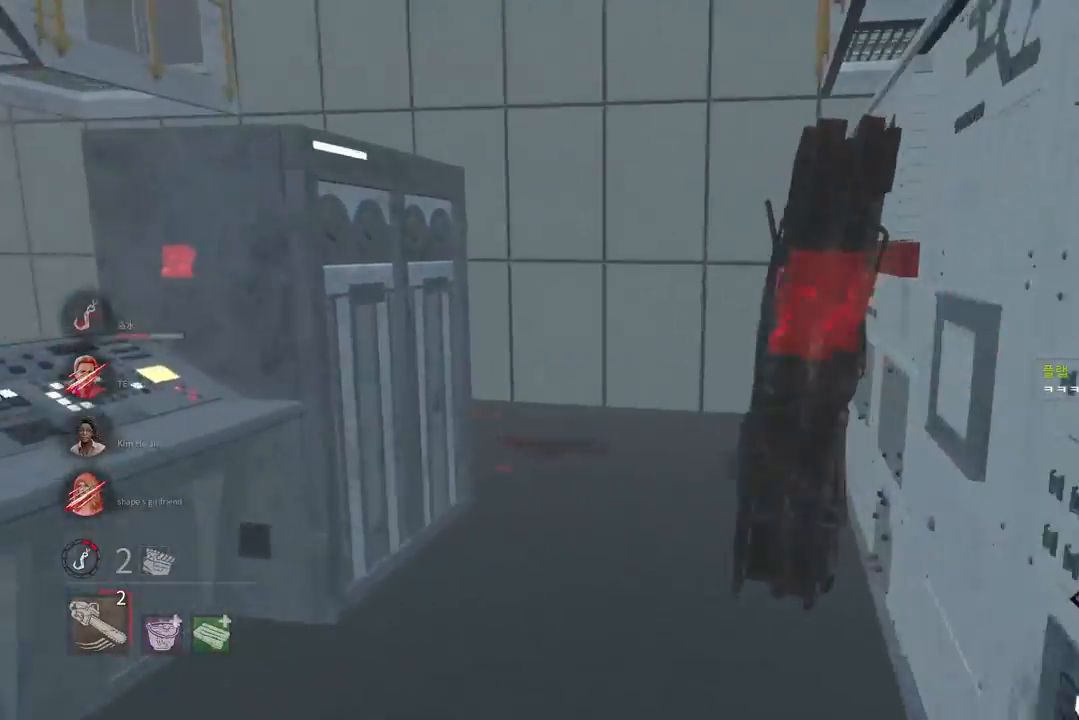
{"keys": ["w"], "mouse": [], "events": []}
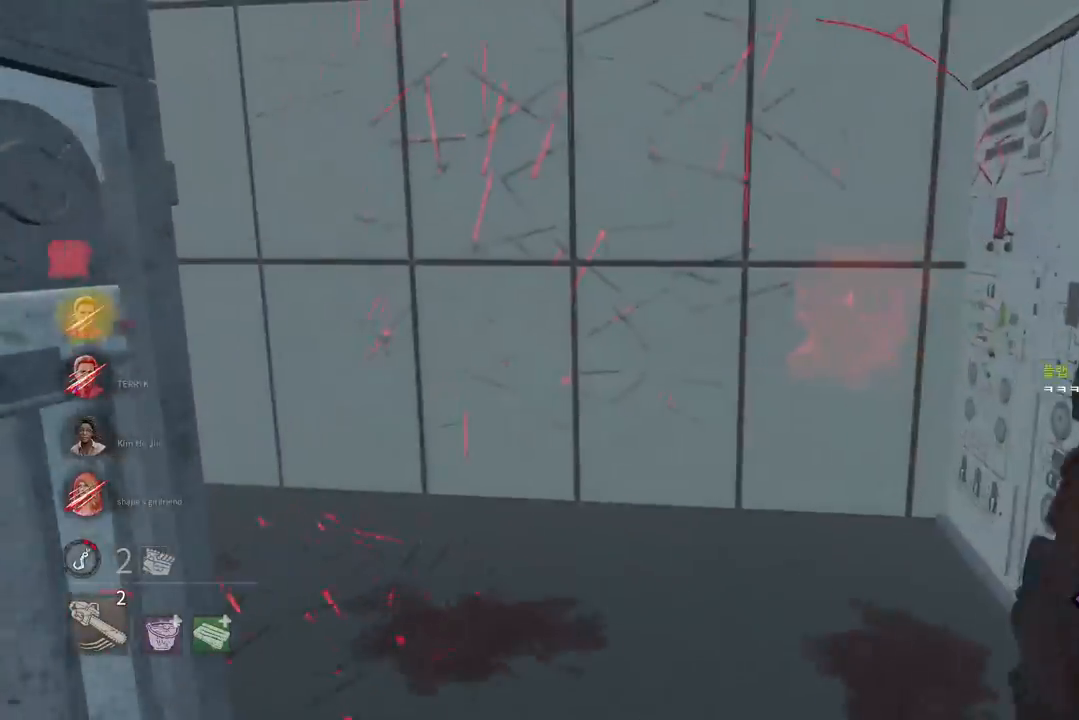
{"keys": ["w"], "mouse": [], "events": [[117, "mouse_right", "down"], [167, "d", "down"], [233, "mouse_right", "up"], [250, "d", "up"]]}
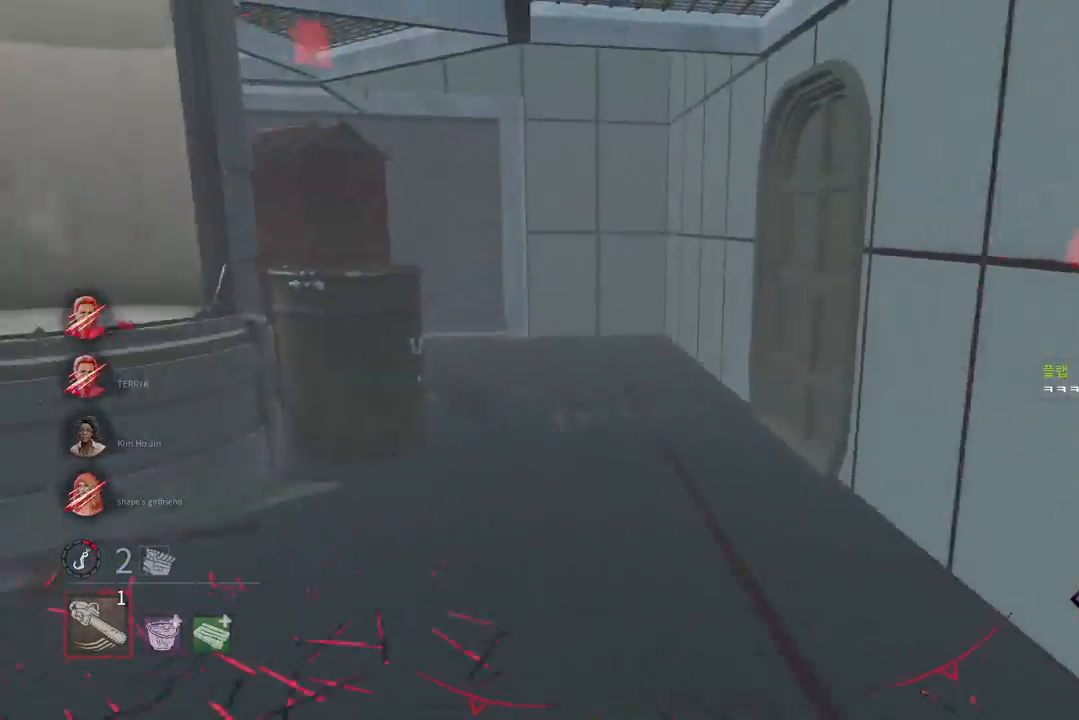
{"keys": ["w"], "mouse": [], "events": []}